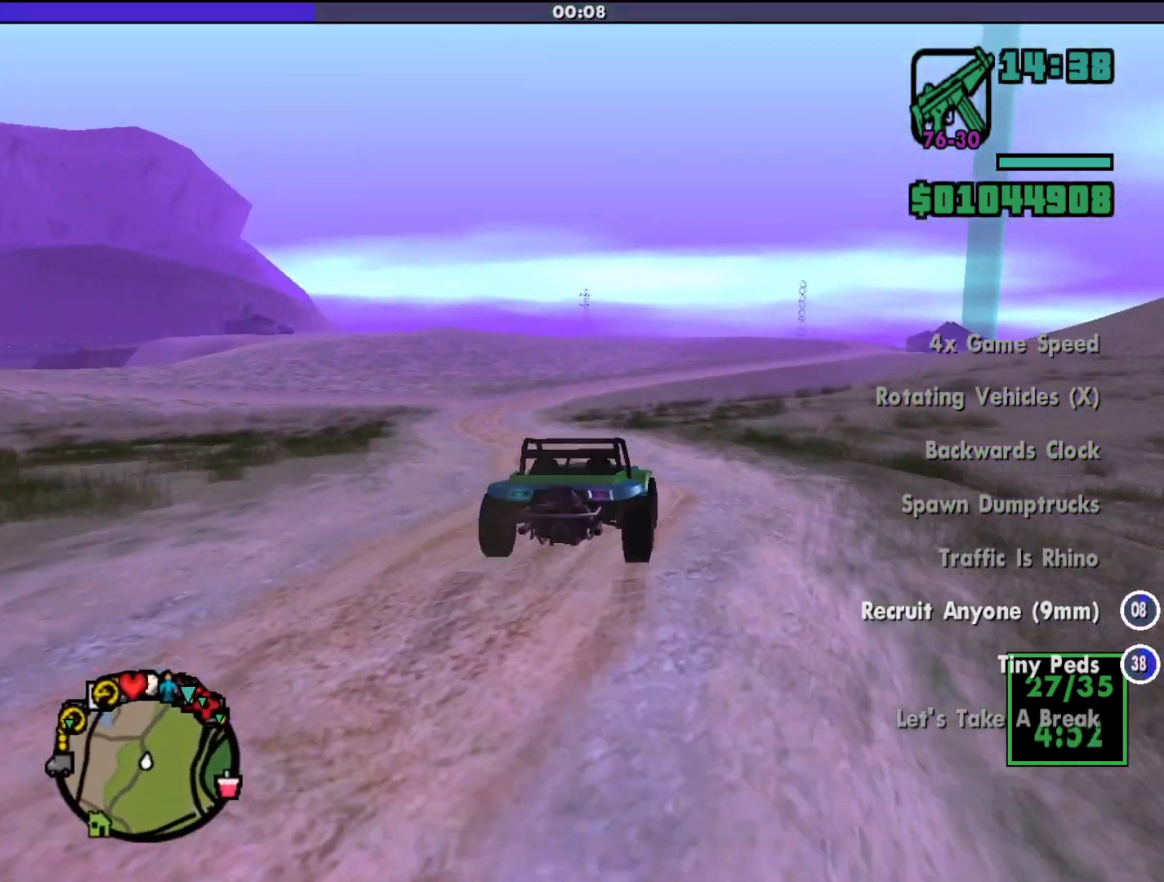
Gameplay with keyboard and mouse; each line is a JSON object with the keys and mouse buttons held at the frame after it. "events" lists presses ("down") and releases ("up") of "a", "alt", "c", "d", "down", "e", "escape", "f", "g", "h", "left", "q", "right", "s", "shift", "space", "tab", "up", "v", "w", "mouse_left", "mouse_middle", "mouse_right", "mouse_wheel_up" and "mouse_wheel_down" between this image and that frame as [ms after this image, input, new state], when the widget could be followed in between. "mouse_left", "mouse_middle", "mouse_right", "mouse_wheel_up", "mouse_wheel_down" = the "left", "middle", "right", "wheel_up", "wheel_down" buttons of the "mouse" list. No other keys are recorded. Mouse movement is not recorded.
{"keys": ["d", "w"], "mouse": [], "events": [[333, "d", "down"]]}
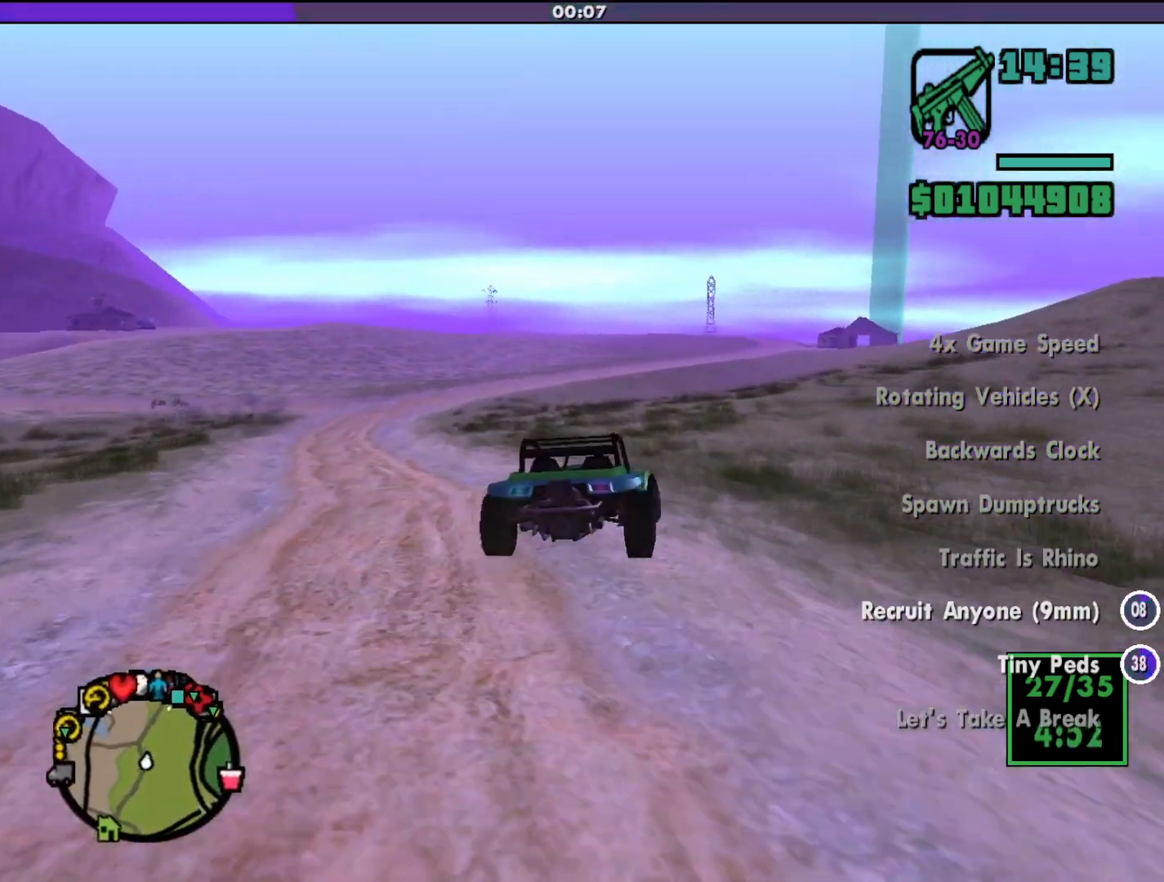
{"keys": ["a", "w"], "mouse": [], "events": [[100, "d", "up"], [400, "a", "down"]]}
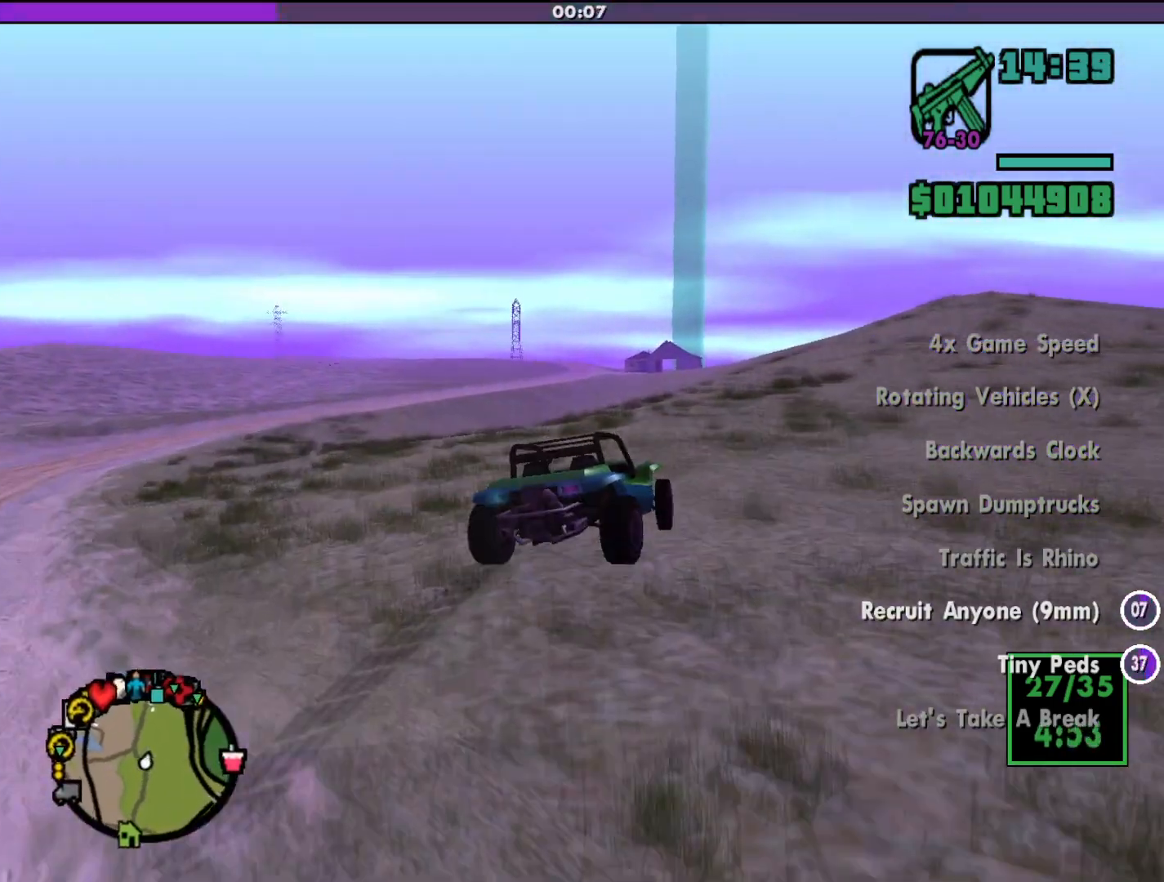
{"keys": ["a", "w"], "mouse": [], "events": [[100, "a", "up"], [467, "a", "down"]]}
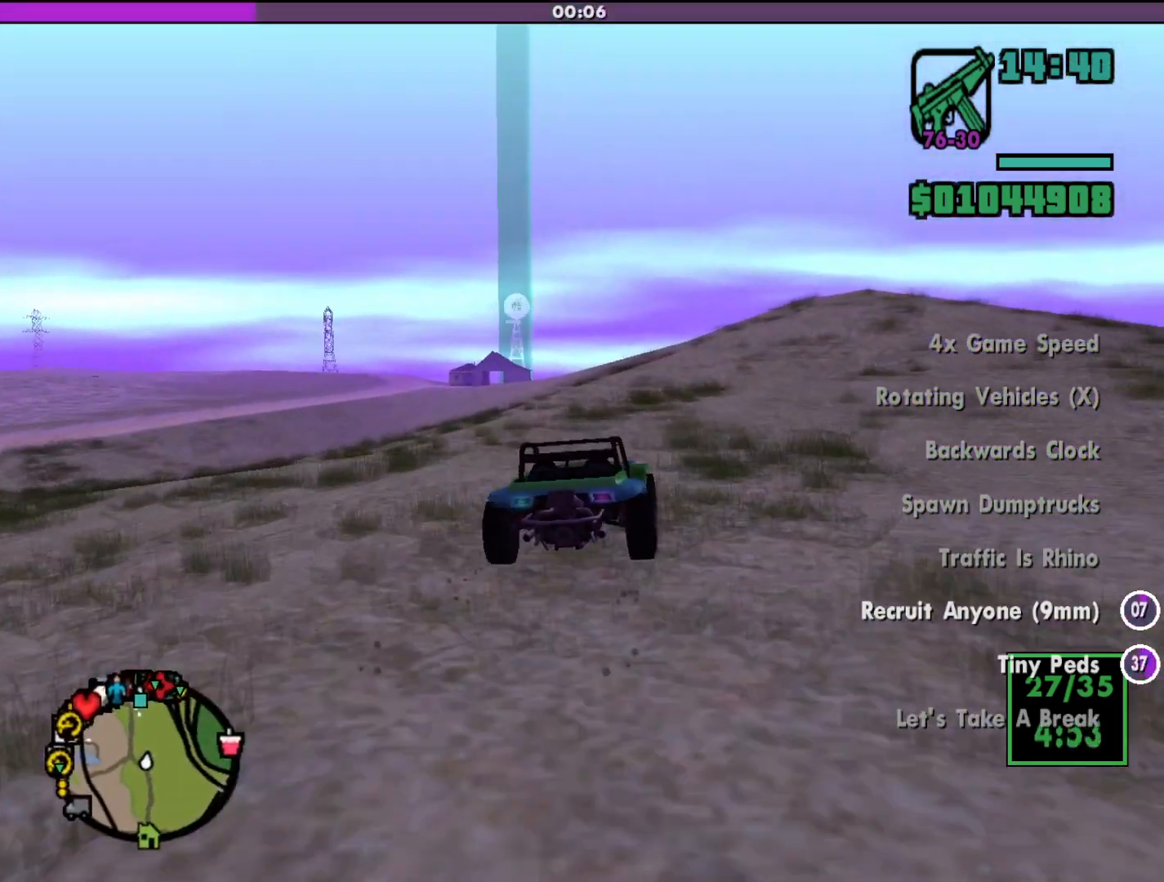
{"keys": ["a", "w"], "mouse": [], "events": [[167, "a", "up"], [500, "a", "down"]]}
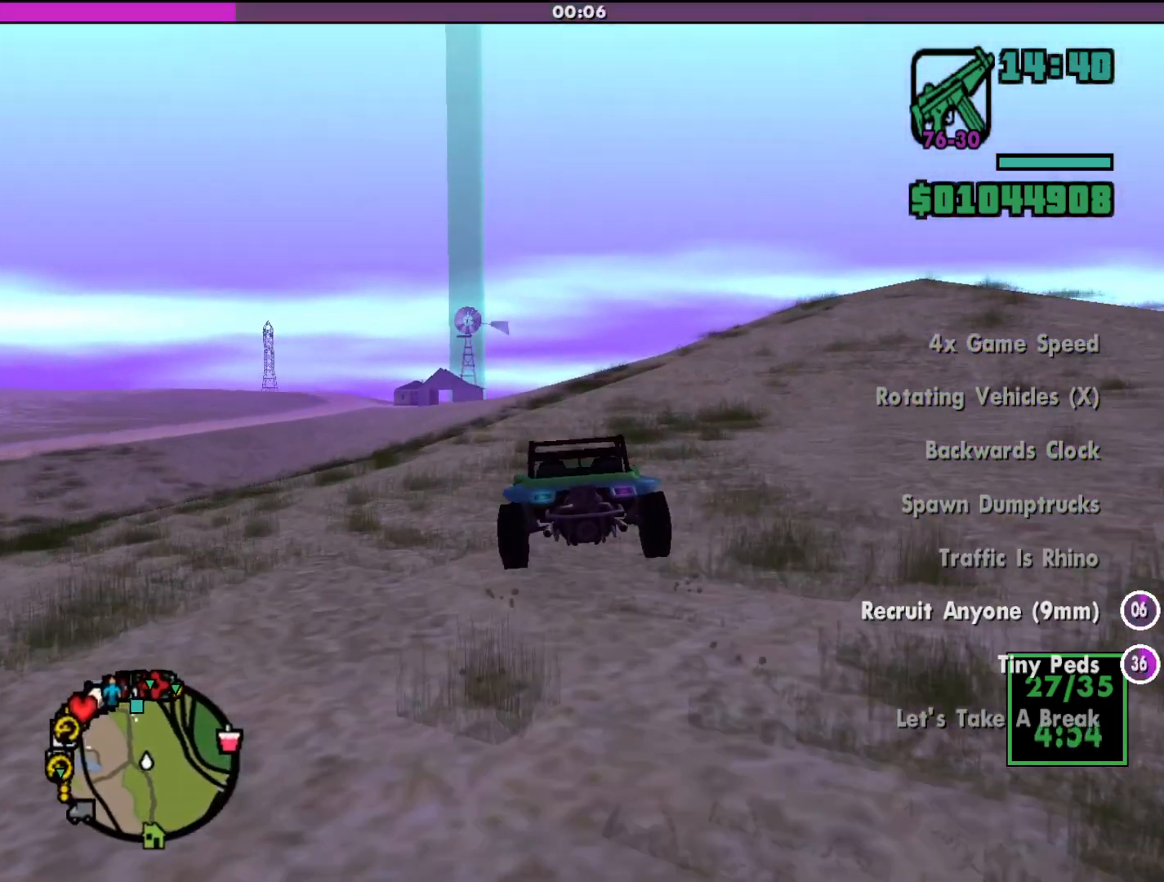
{"keys": ["w"], "mouse": [], "events": [[133, "a", "up"]]}
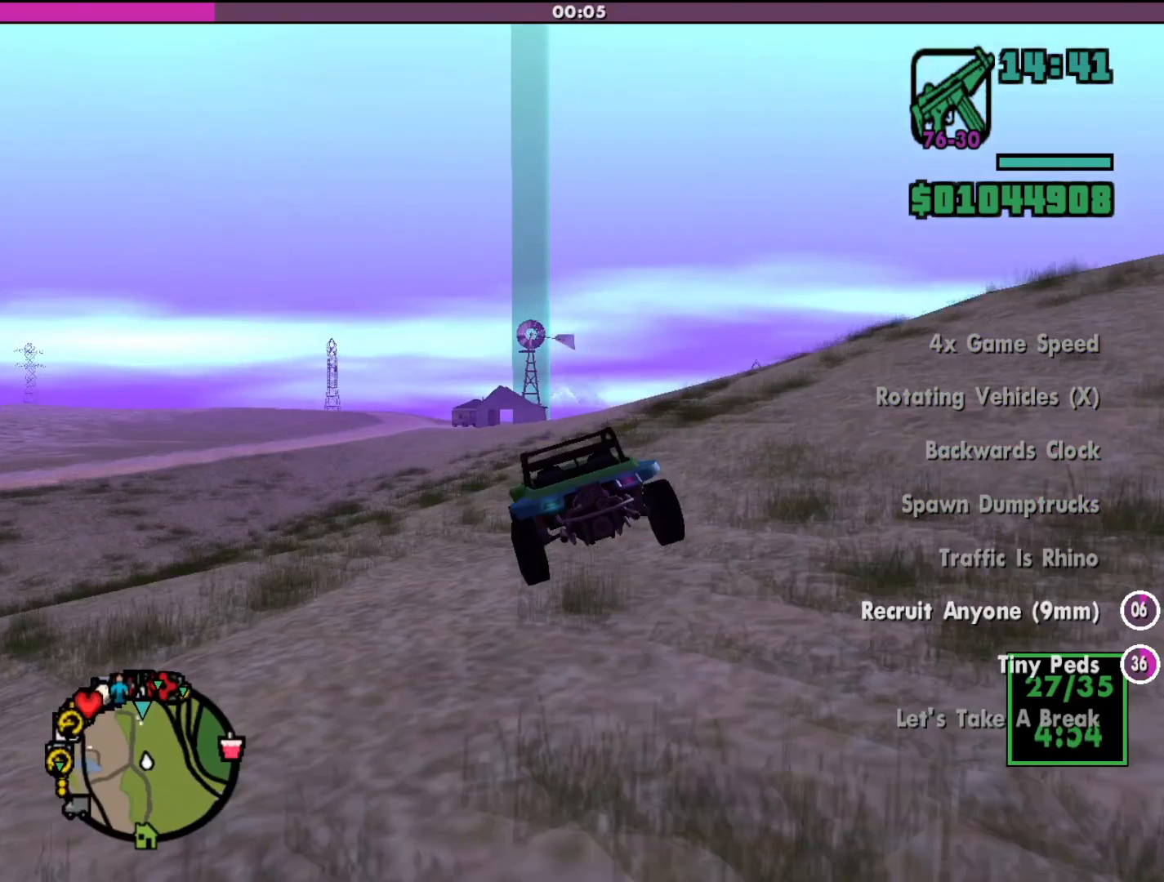
{"keys": ["d", "w"], "mouse": [], "events": [[400, "d", "down"]]}
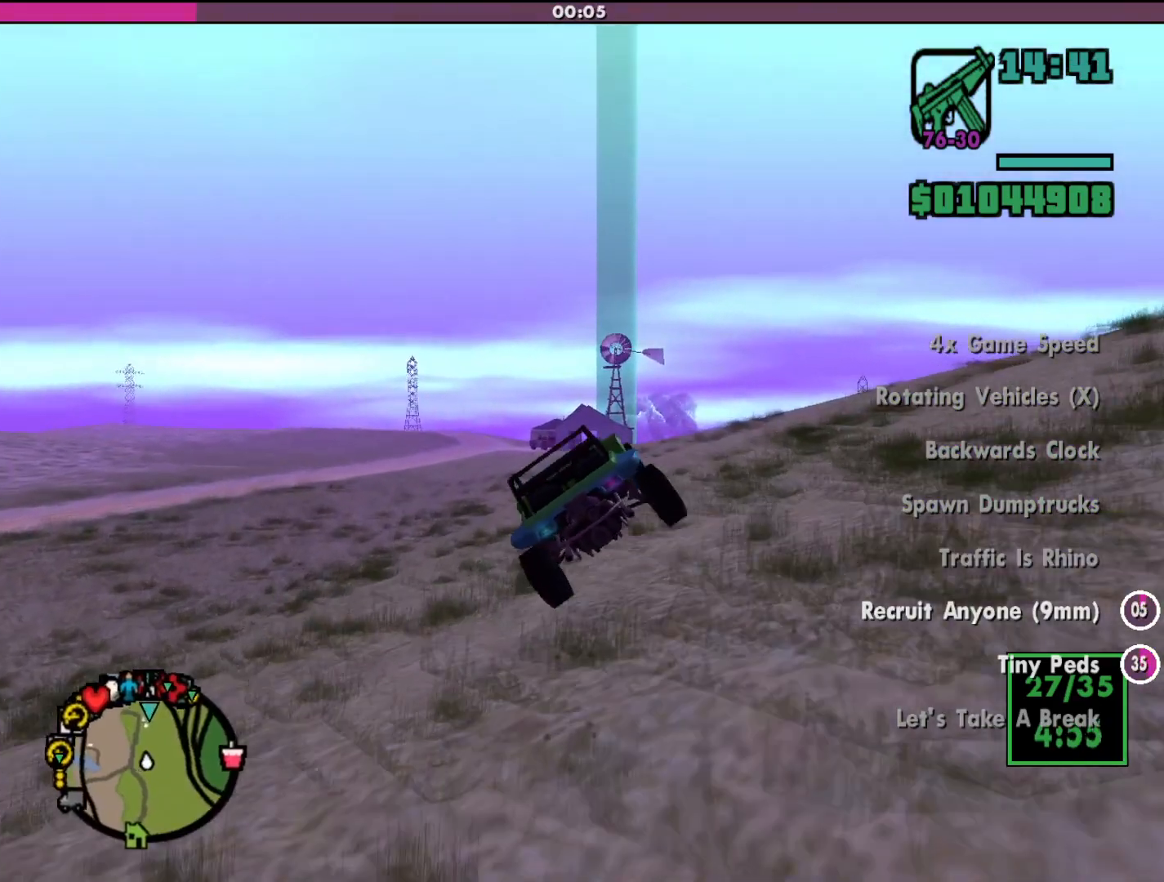
{"keys": ["d", "w"], "mouse": [], "events": [[100, "d", "up"], [267, "d", "down"]]}
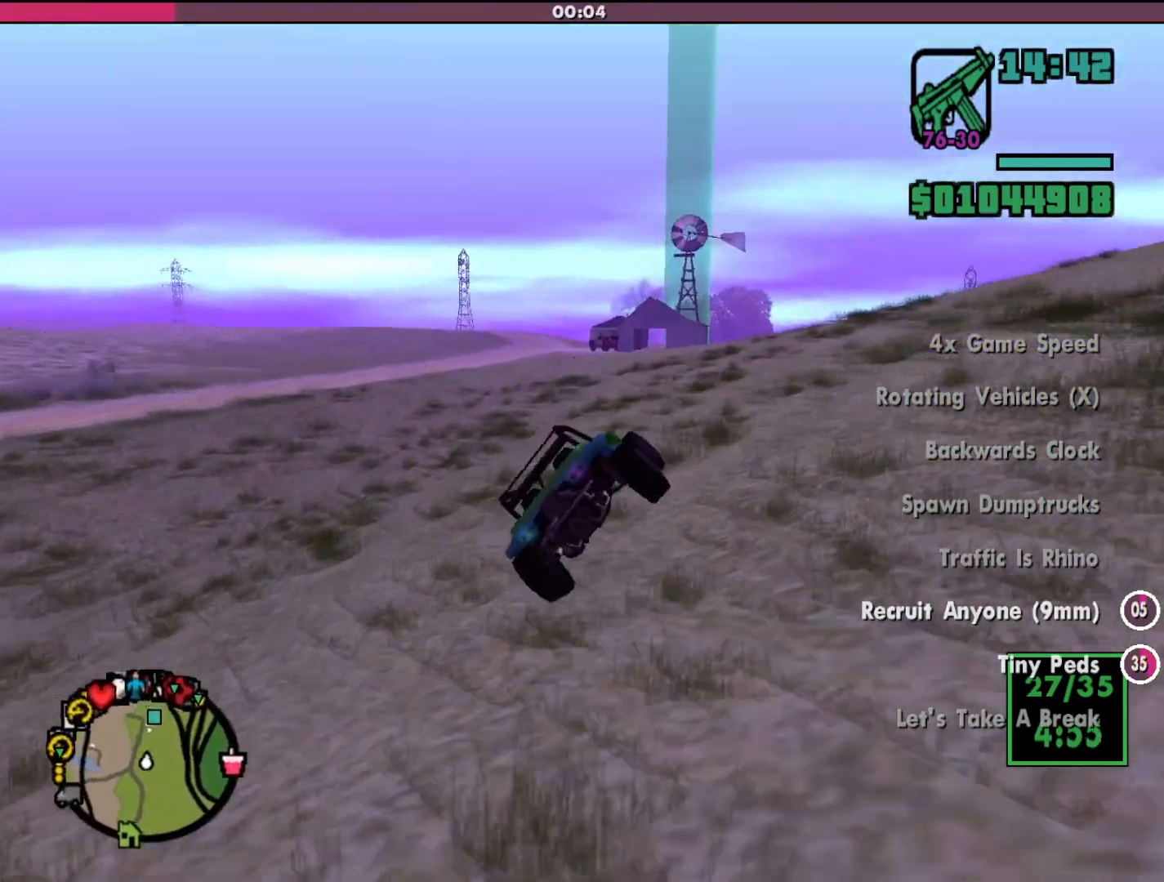
{"keys": ["d", "w"], "mouse": [], "events": [[300, "d", "up"], [433, "d", "down"]]}
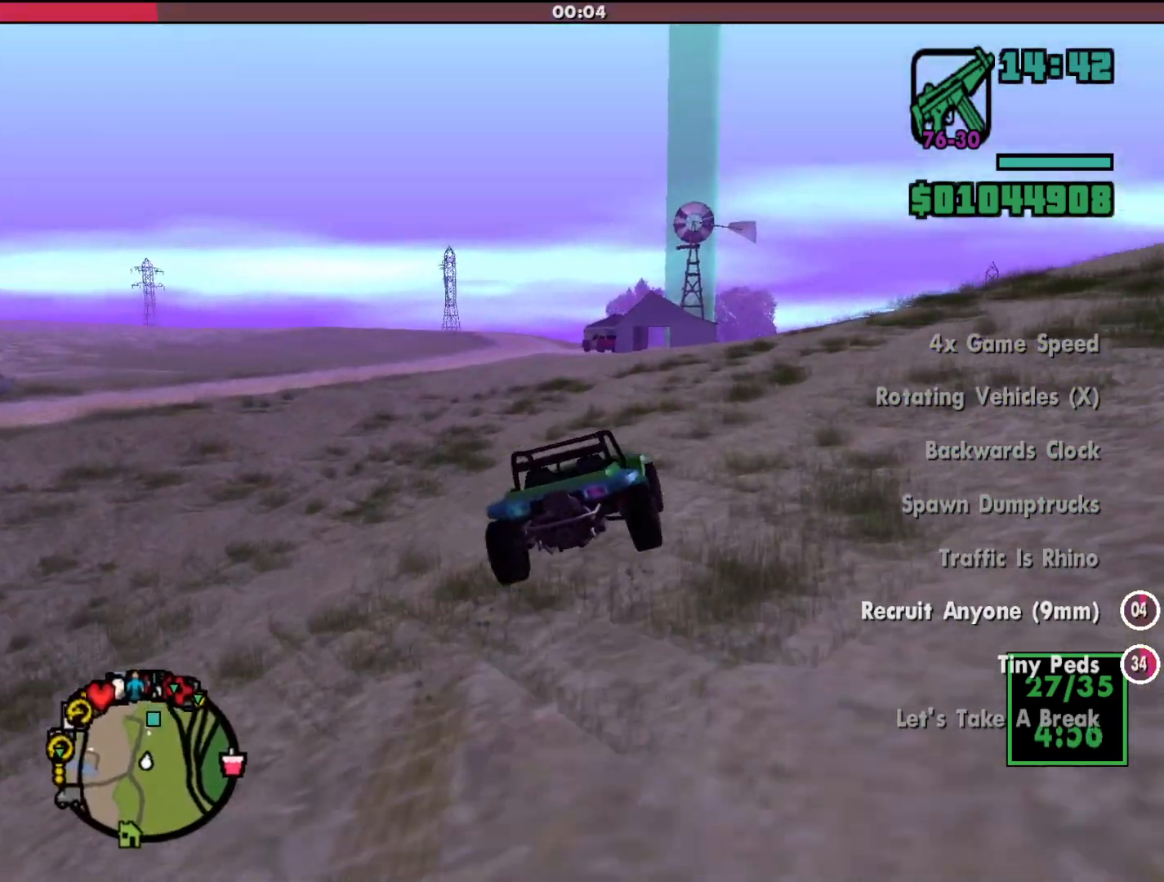
{"keys": ["w"], "mouse": [], "events": [[33, "d", "up"]]}
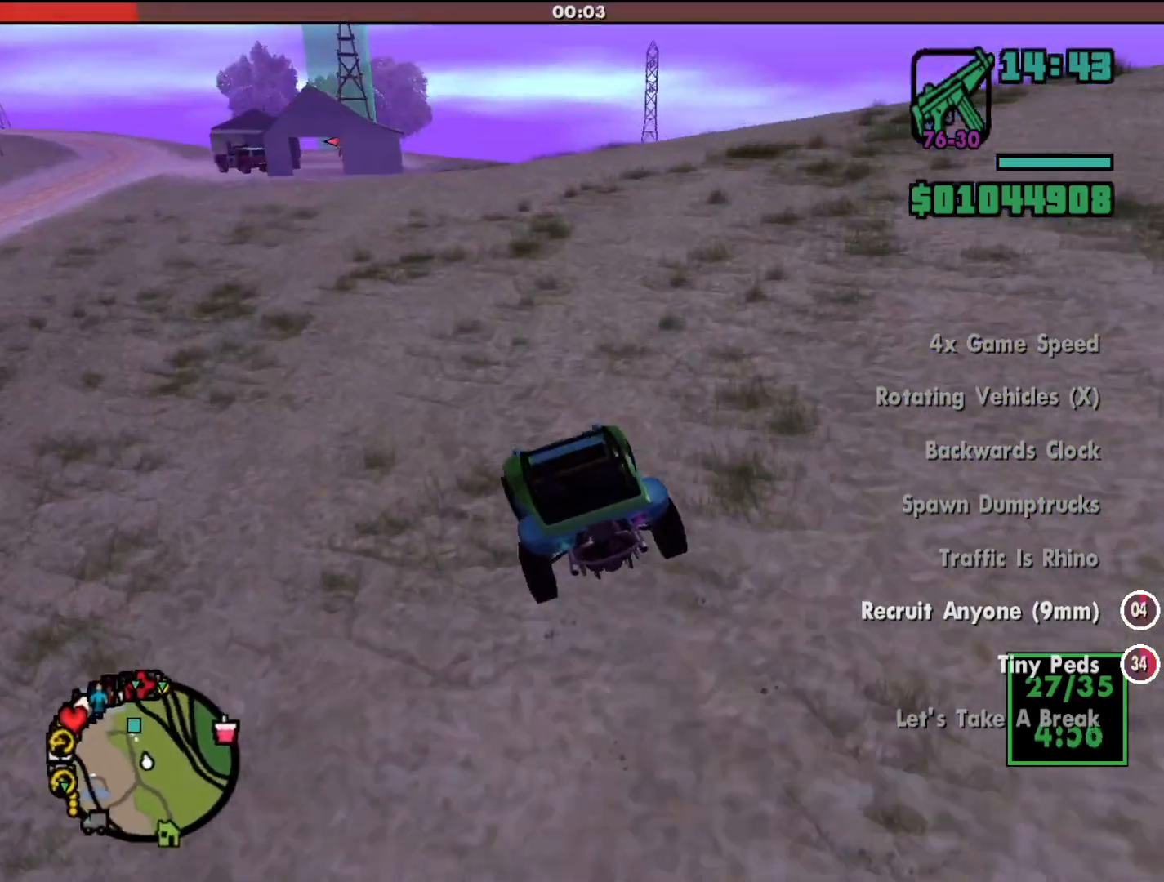
{"keys": ["w"], "mouse": [], "events": []}
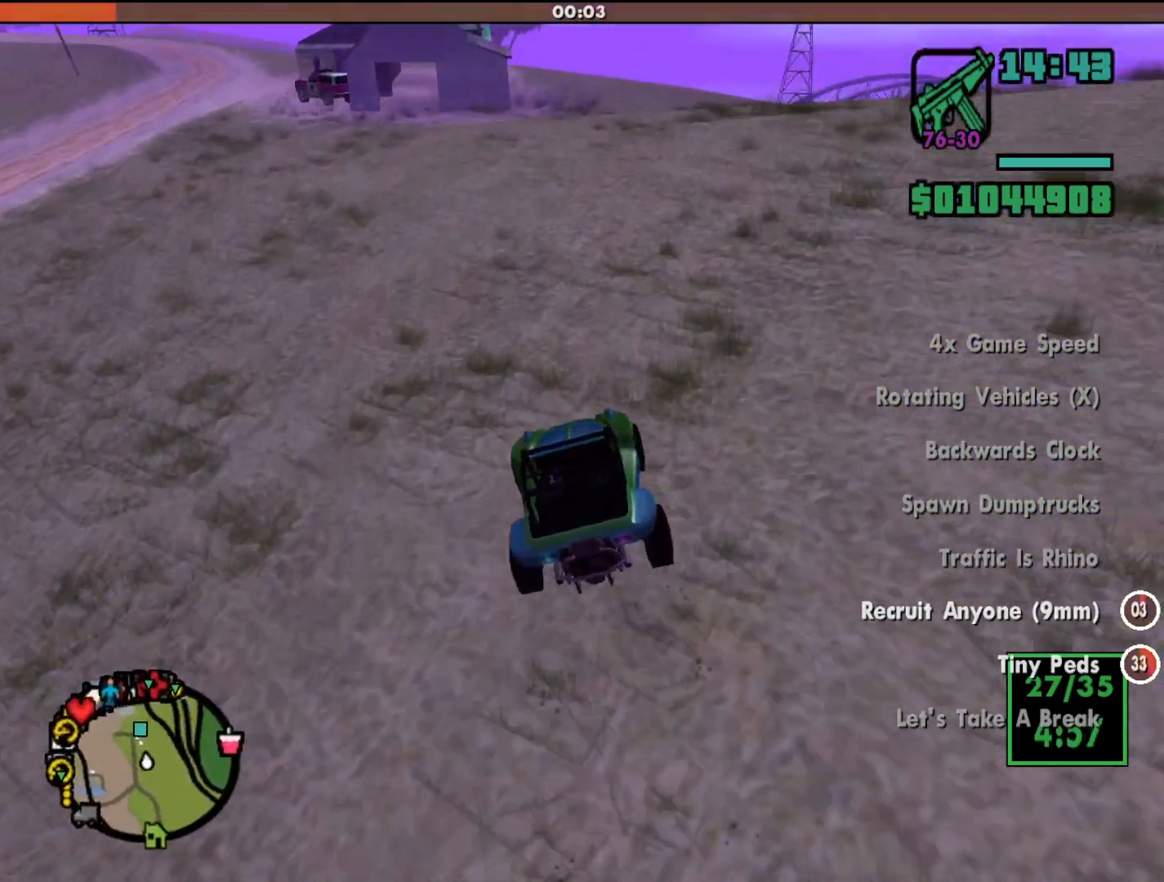
{"keys": ["w"], "mouse": [], "events": [[200, "d", "down"], [233, "d", "up"]]}
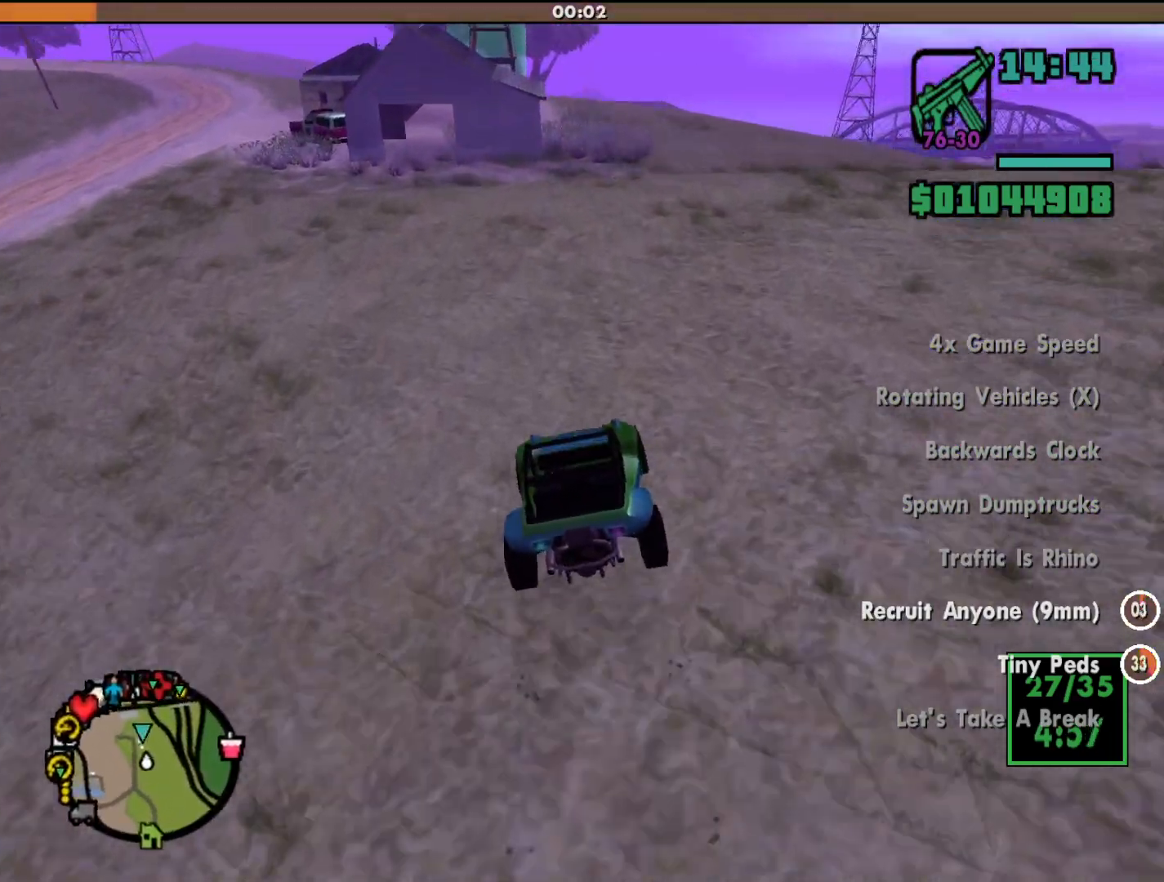
{"keys": ["w"], "mouse": [], "events": [[300, "d", "down"], [400, "d", "up"]]}
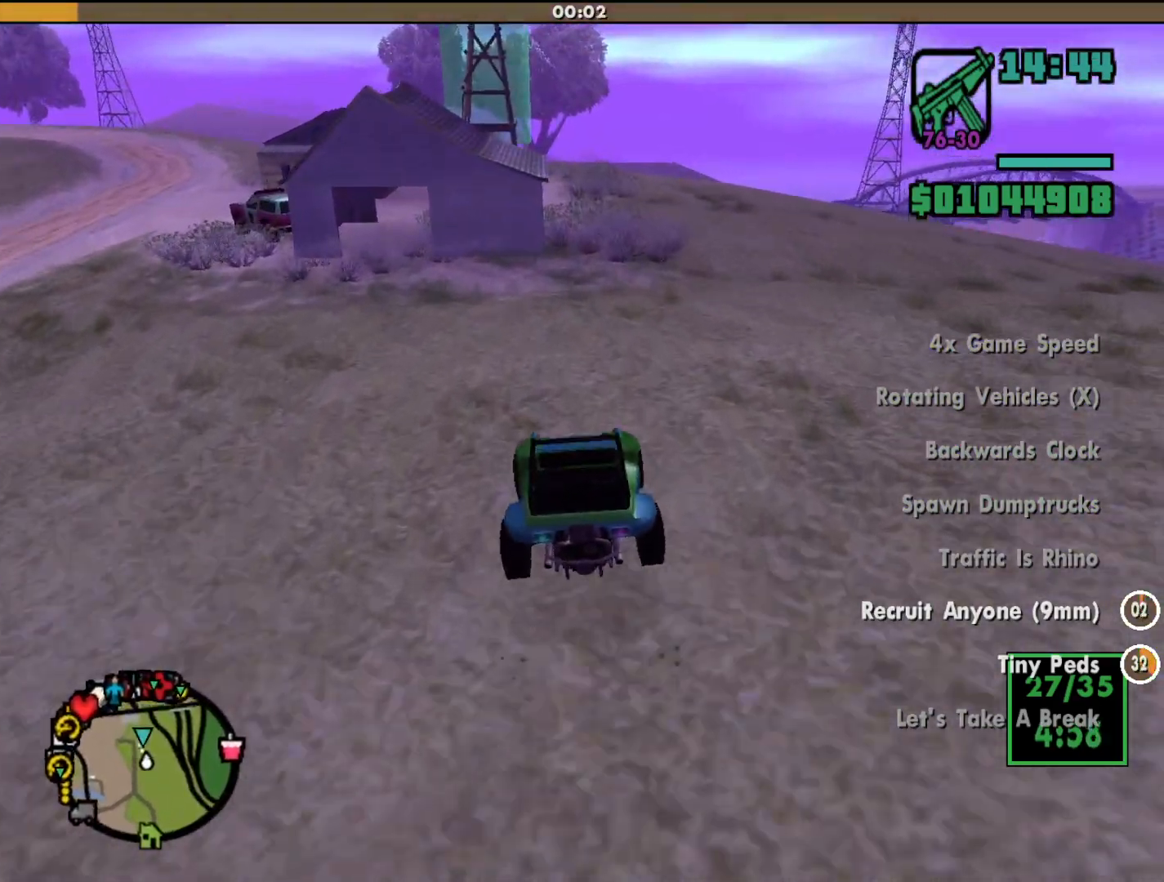
{"keys": ["d", "w"], "mouse": [], "events": [[433, "d", "down"]]}
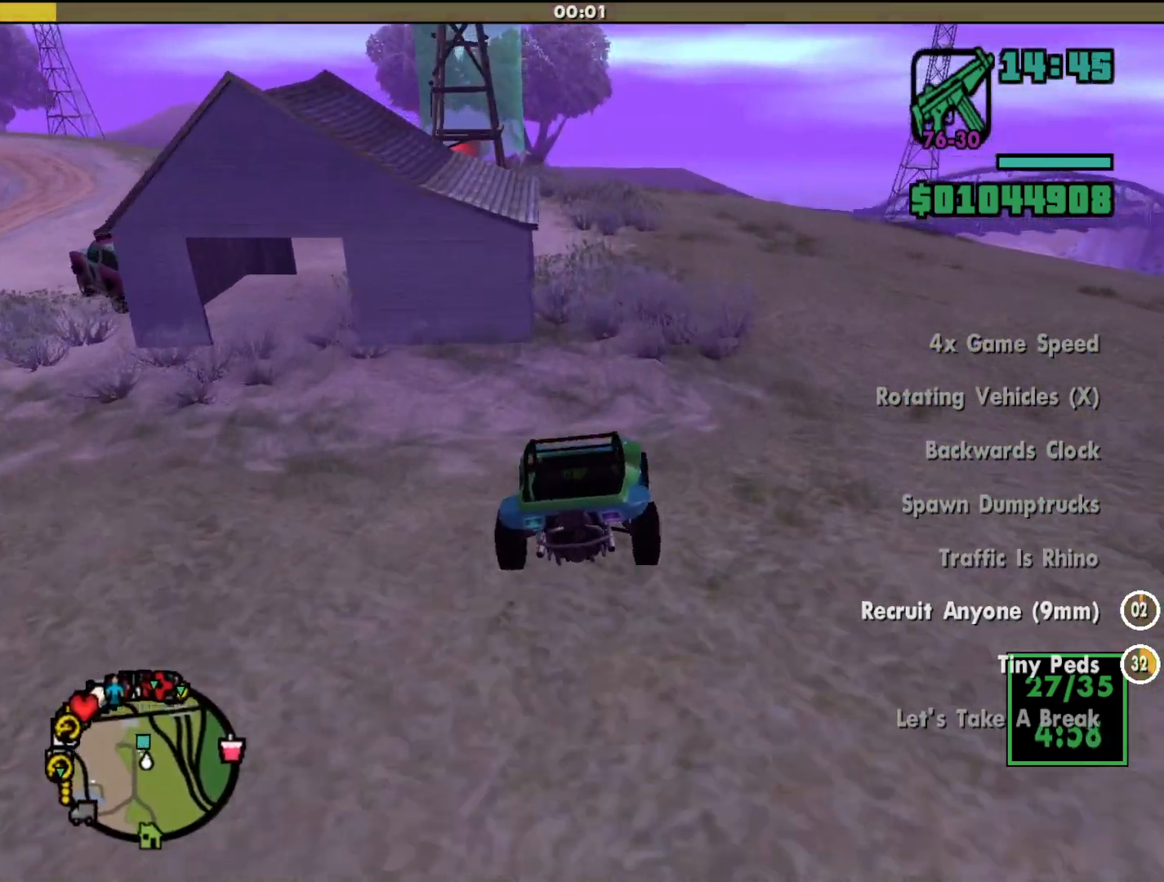
{"keys": [], "mouse": [], "events": [[67, "d", "up"], [133, "w", "up"], [300, "a", "down"], [500, "a", "up"]]}
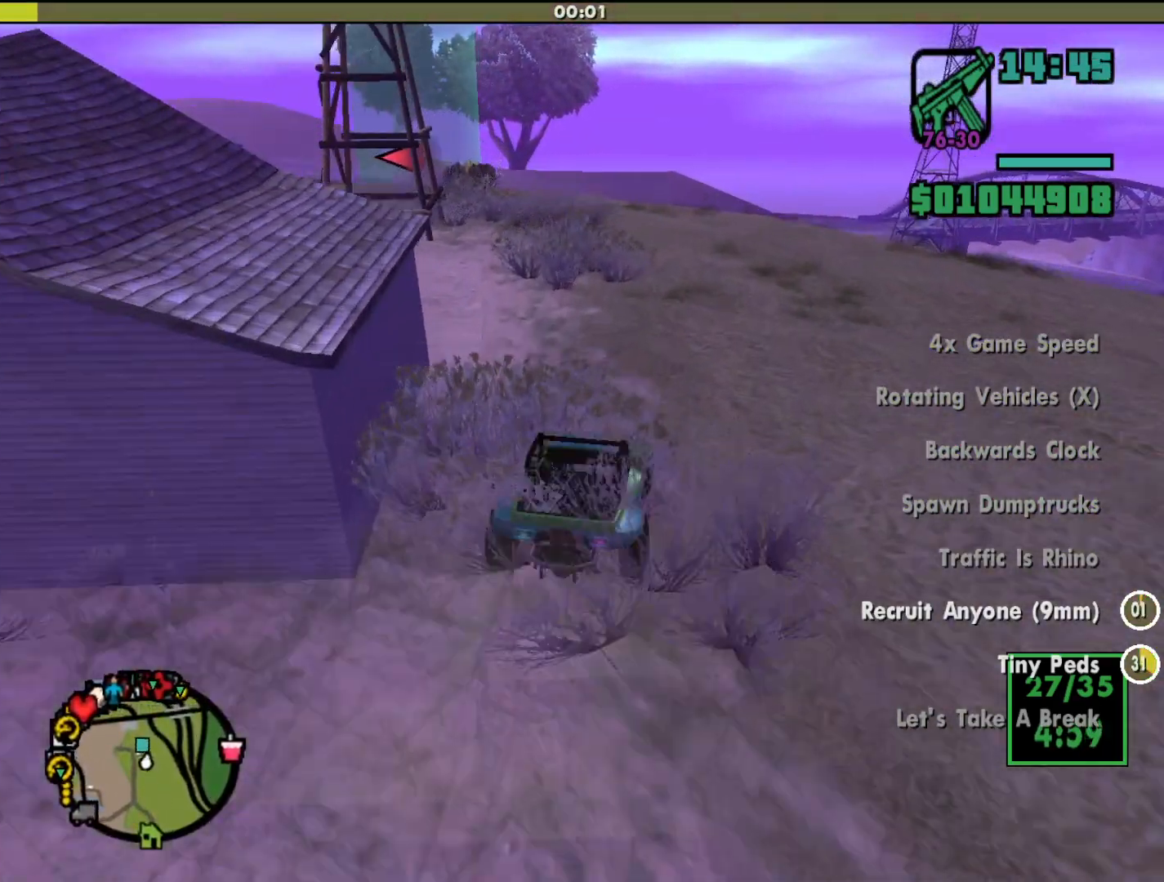
{"keys": [], "mouse": [], "events": [[133, "a", "down"], [333, "a", "up"]]}
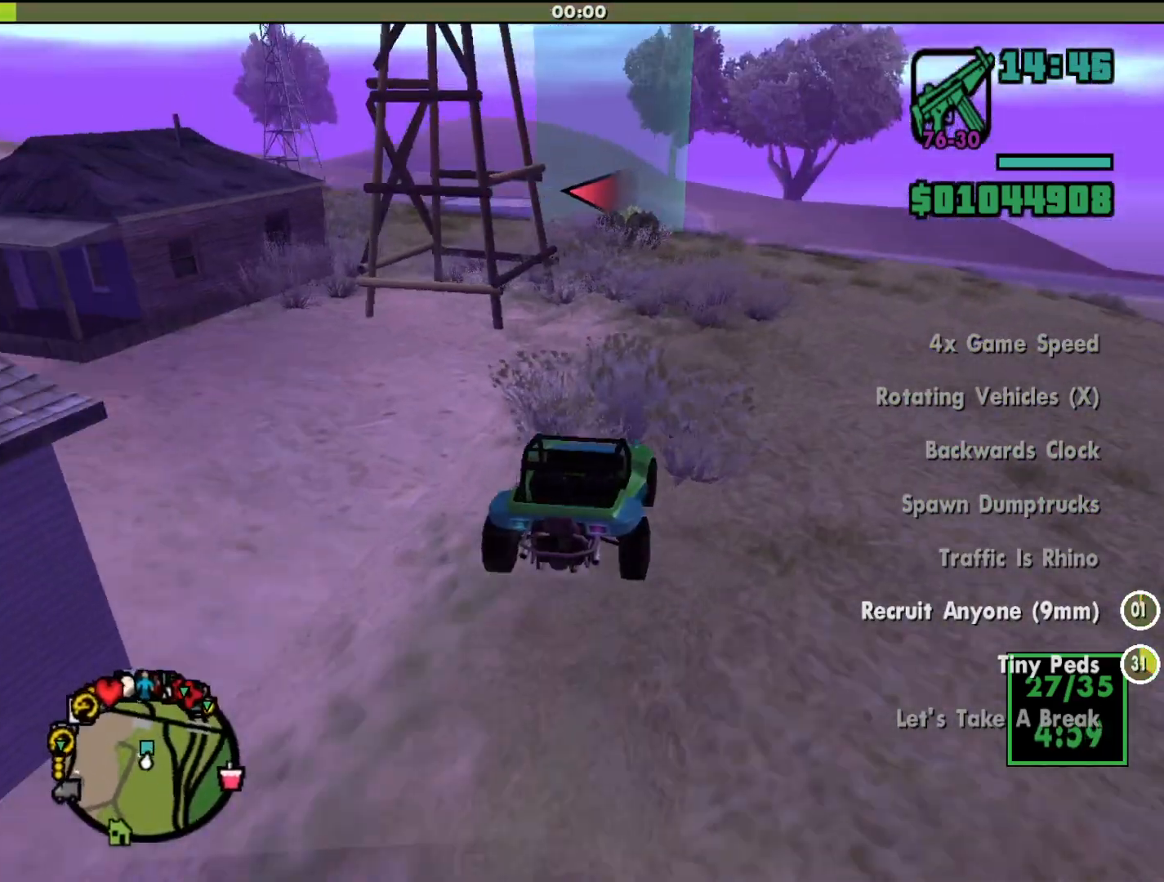
{"keys": ["d", "w"], "mouse": [], "events": [[33, "w", "down"], [133, "a", "down"], [267, "a", "up"], [467, "d", "down"]]}
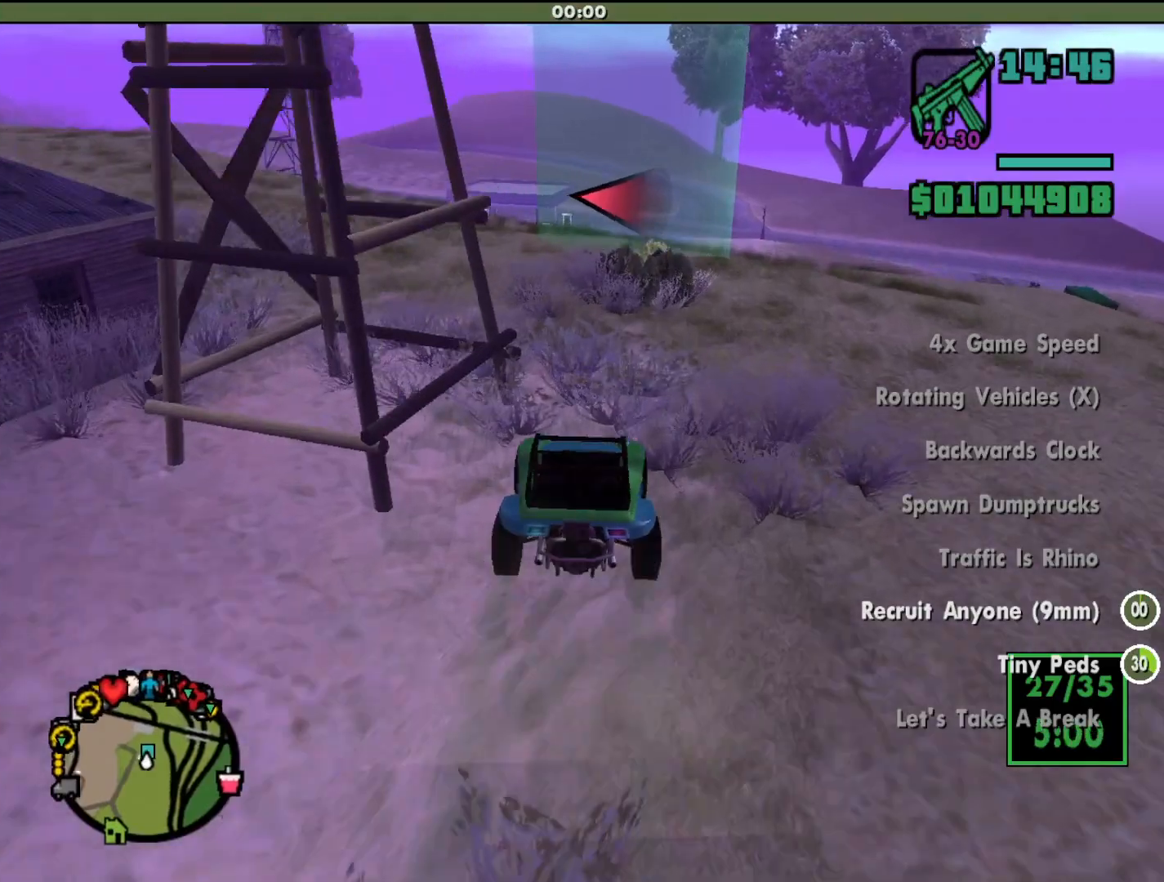
{"keys": ["a"], "mouse": [], "events": [[100, "d", "up"], [133, "a", "down"], [200, "w", "up"]]}
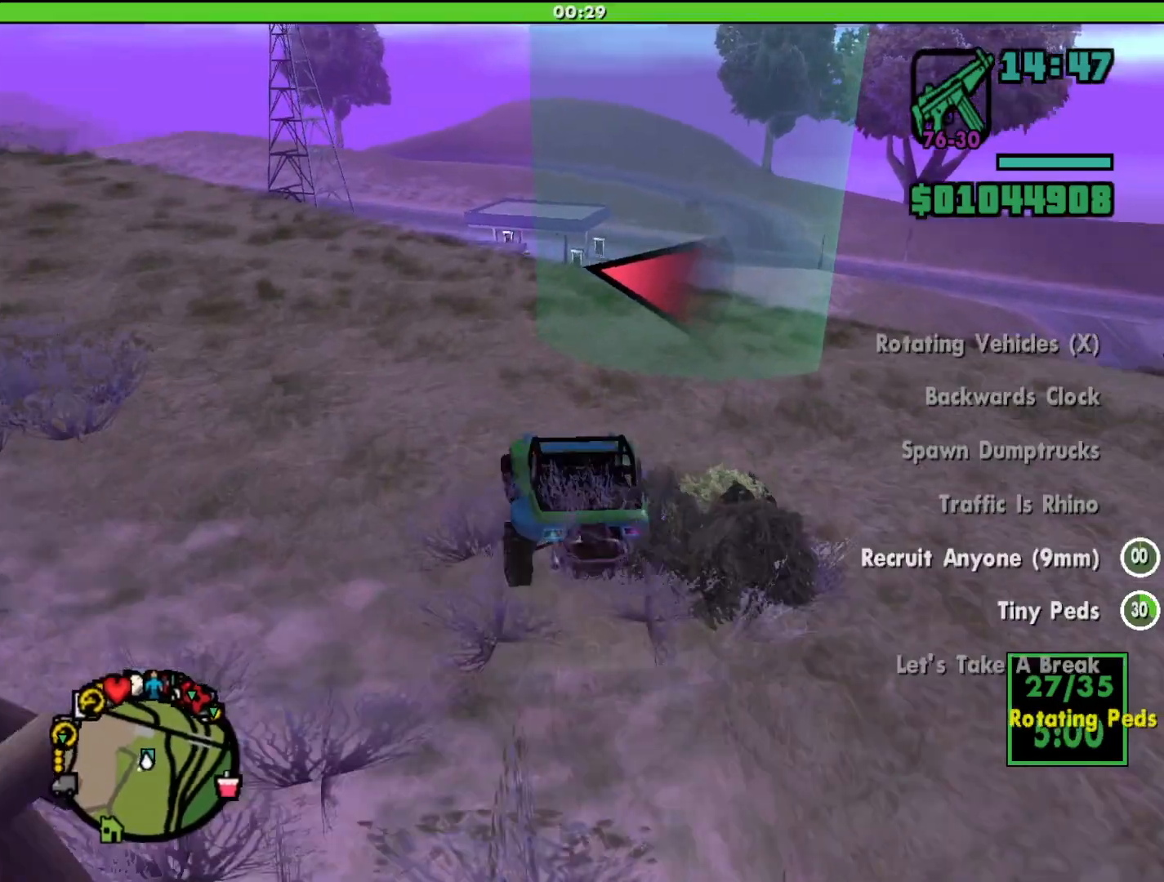
{"keys": ["d"], "mouse": [], "events": [[267, "a", "up"], [367, "d", "down"]]}
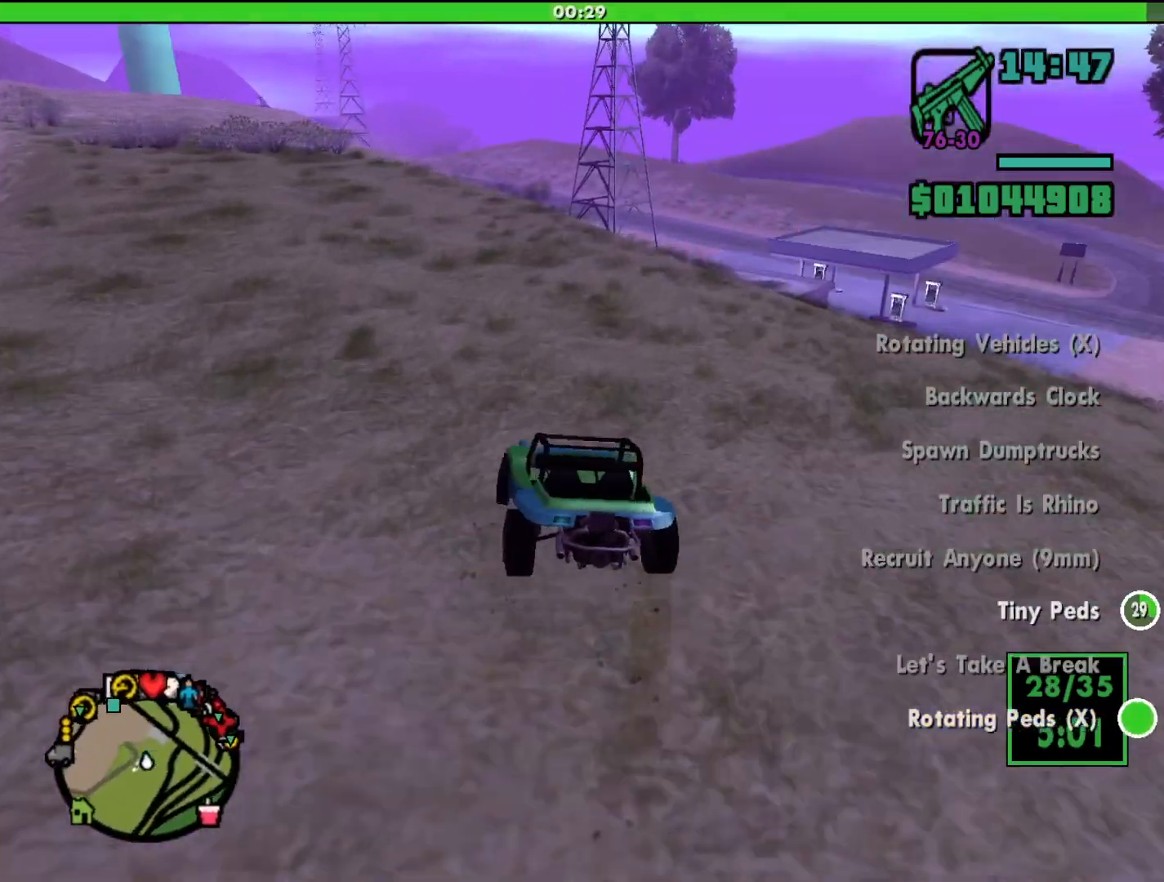
{"keys": ["a", "w"], "mouse": [], "events": [[100, "d", "up"], [167, "a", "down"], [300, "w", "down"]]}
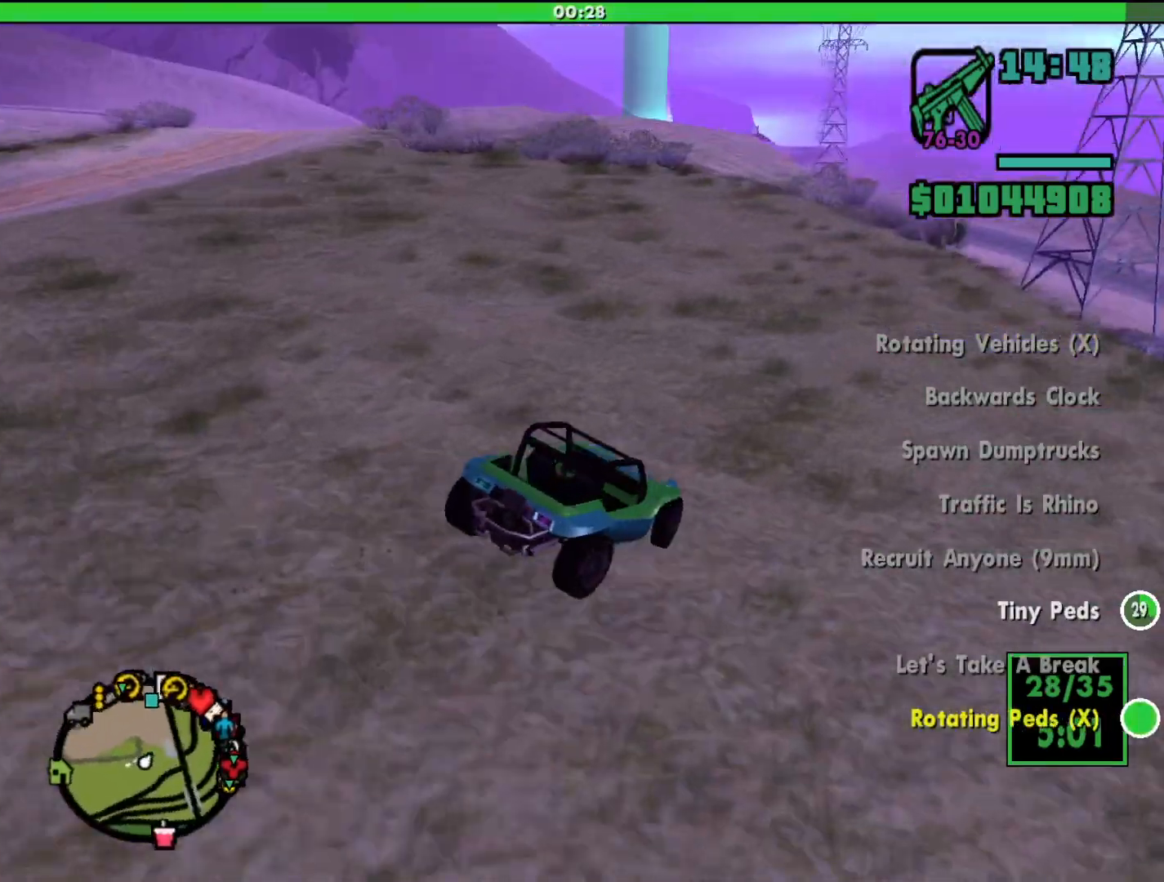
{"keys": ["a", "w"], "mouse": [], "events": [[233, "a", "up"], [467, "a", "down"]]}
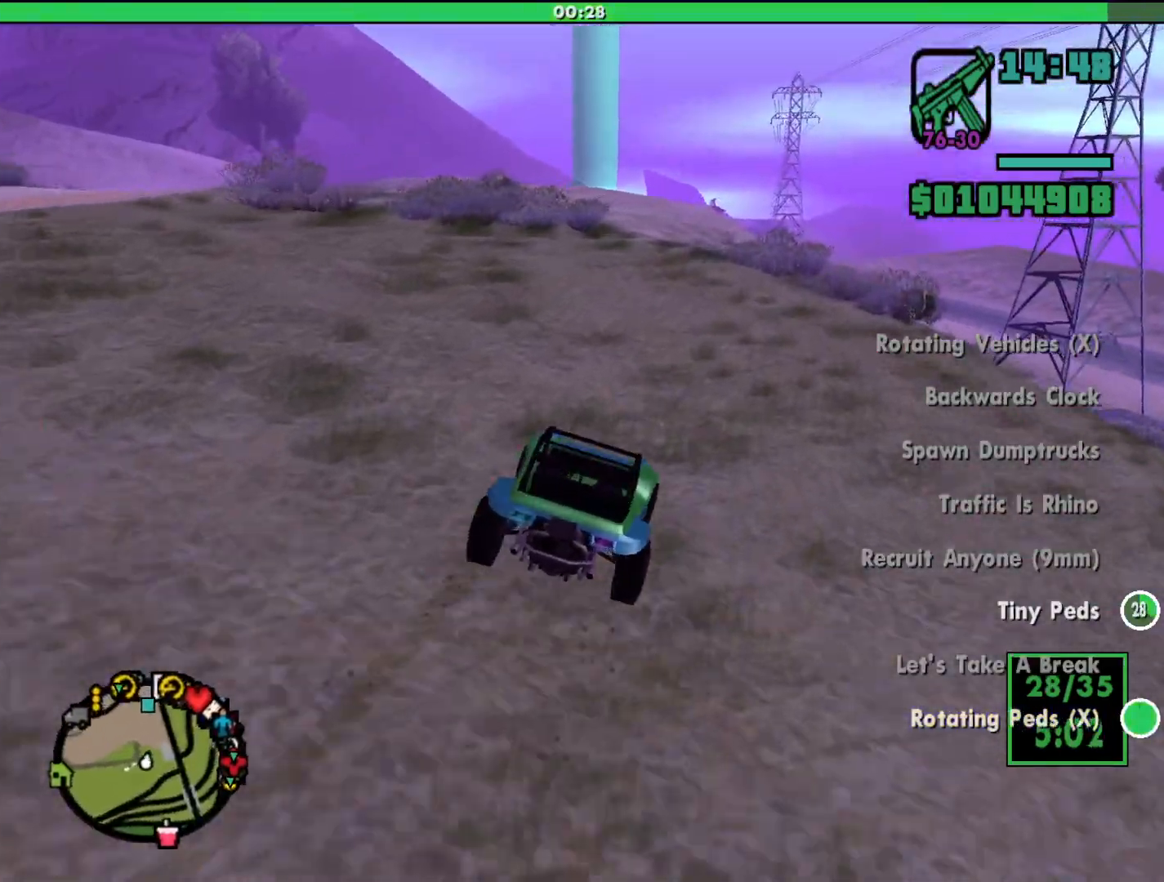
{"keys": ["w"], "mouse": [], "events": [[233, "a", "up"]]}
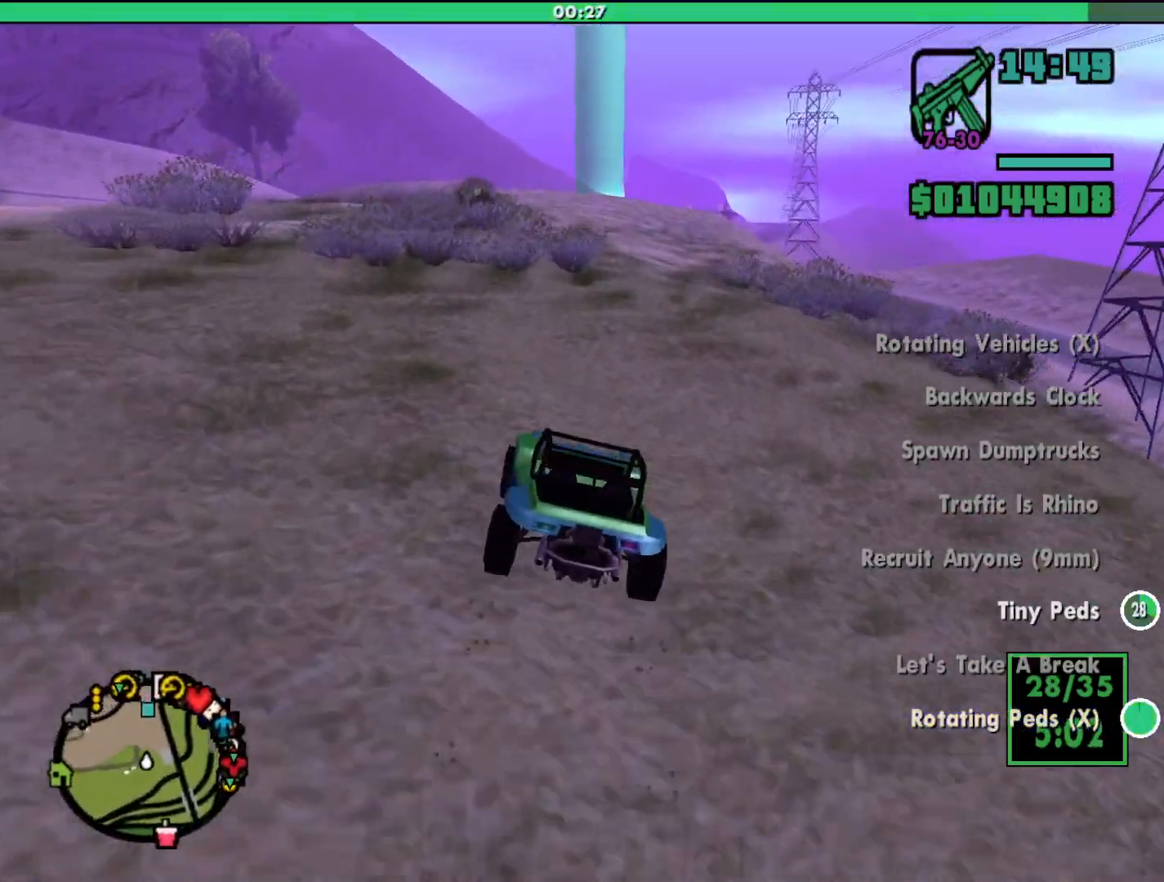
{"keys": ["w"], "mouse": [], "events": []}
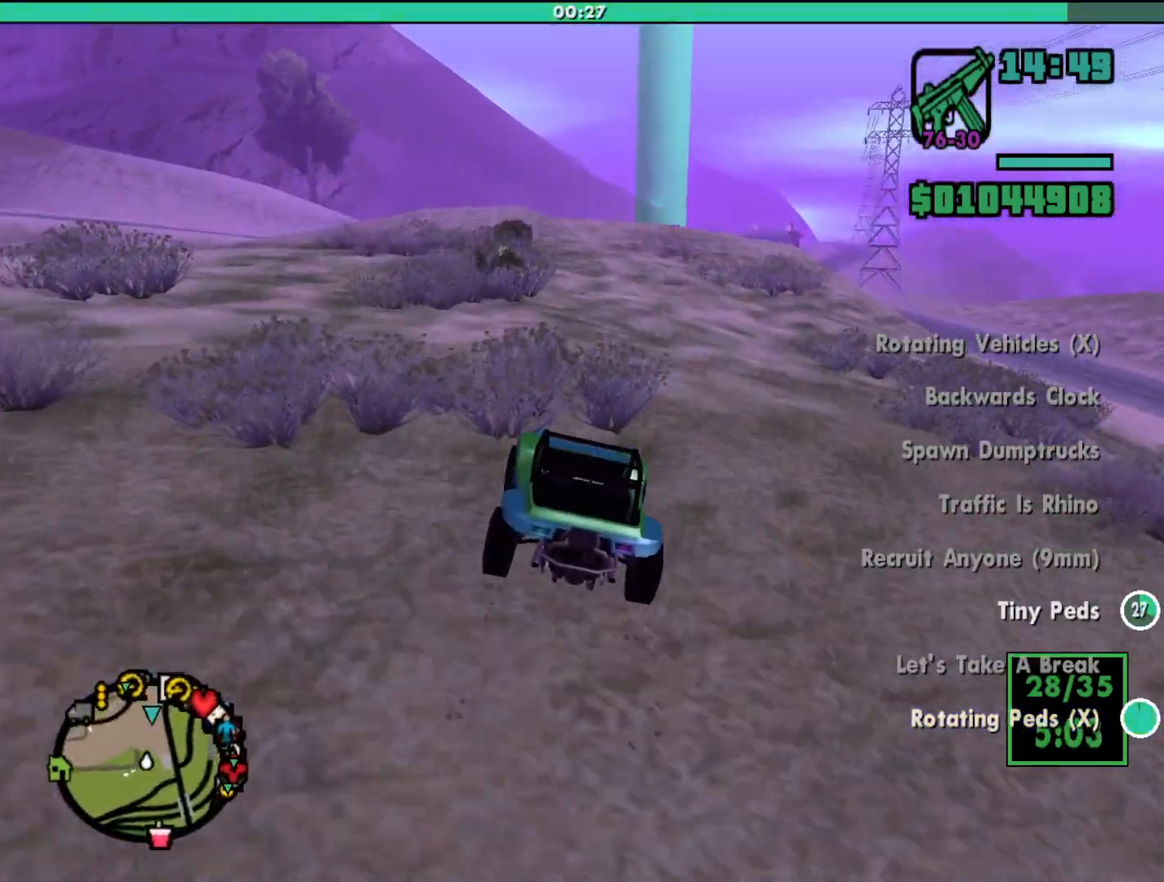
{"keys": ["w"], "mouse": [], "events": []}
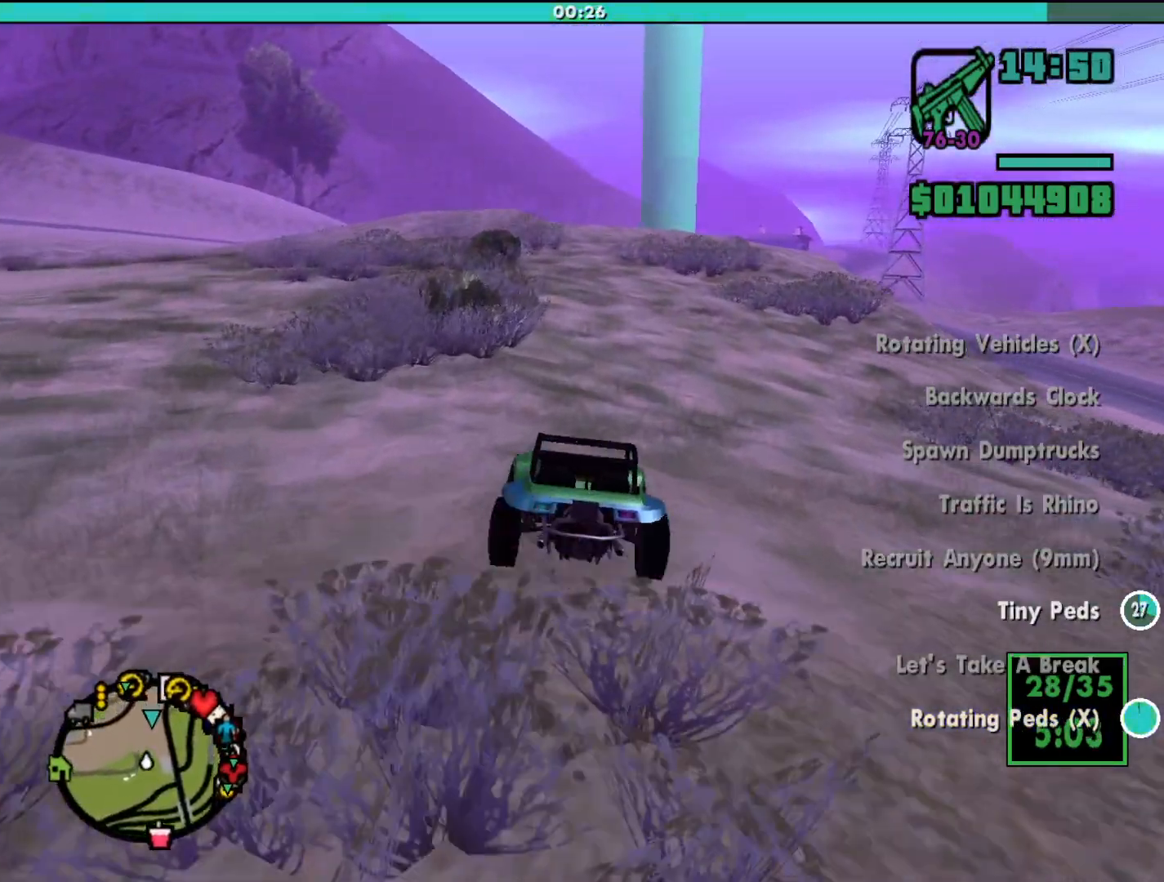
{"keys": ["w"], "mouse": [], "events": []}
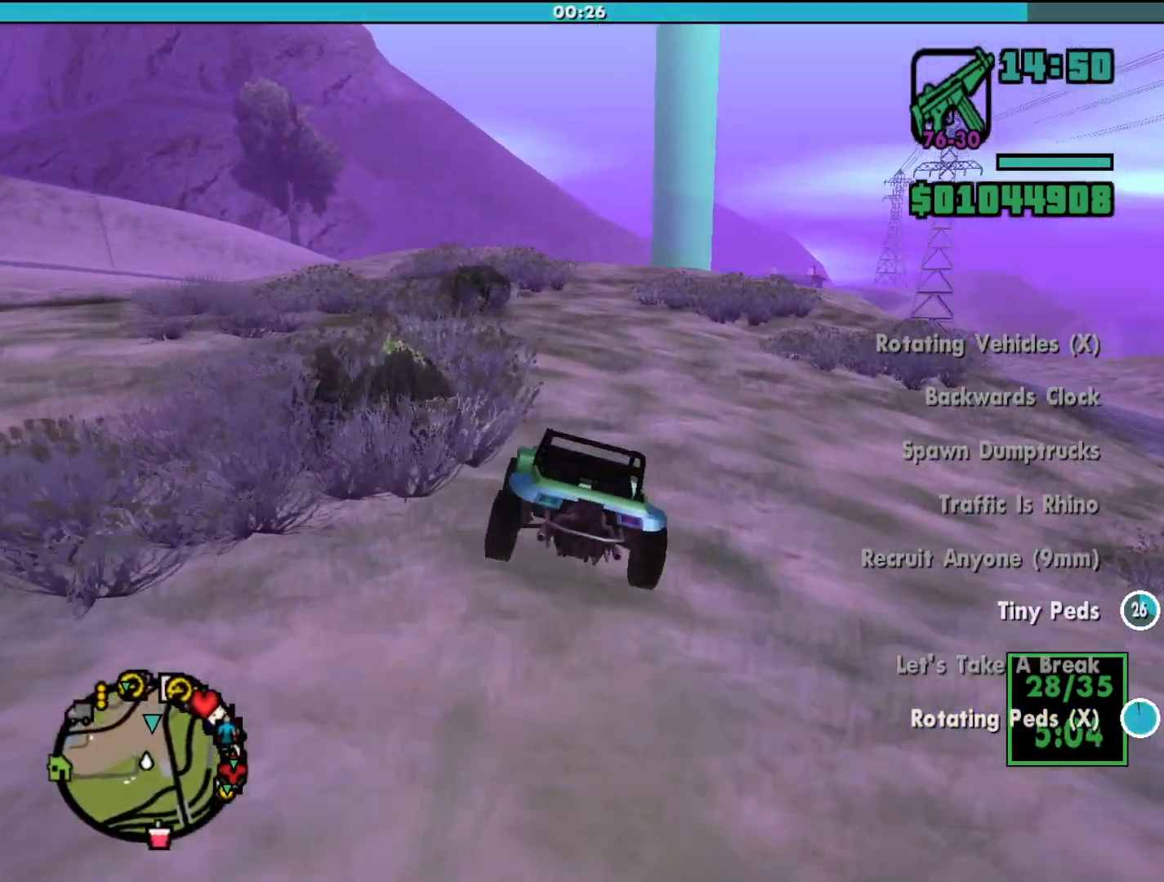
{"keys": ["w"], "mouse": [], "events": []}
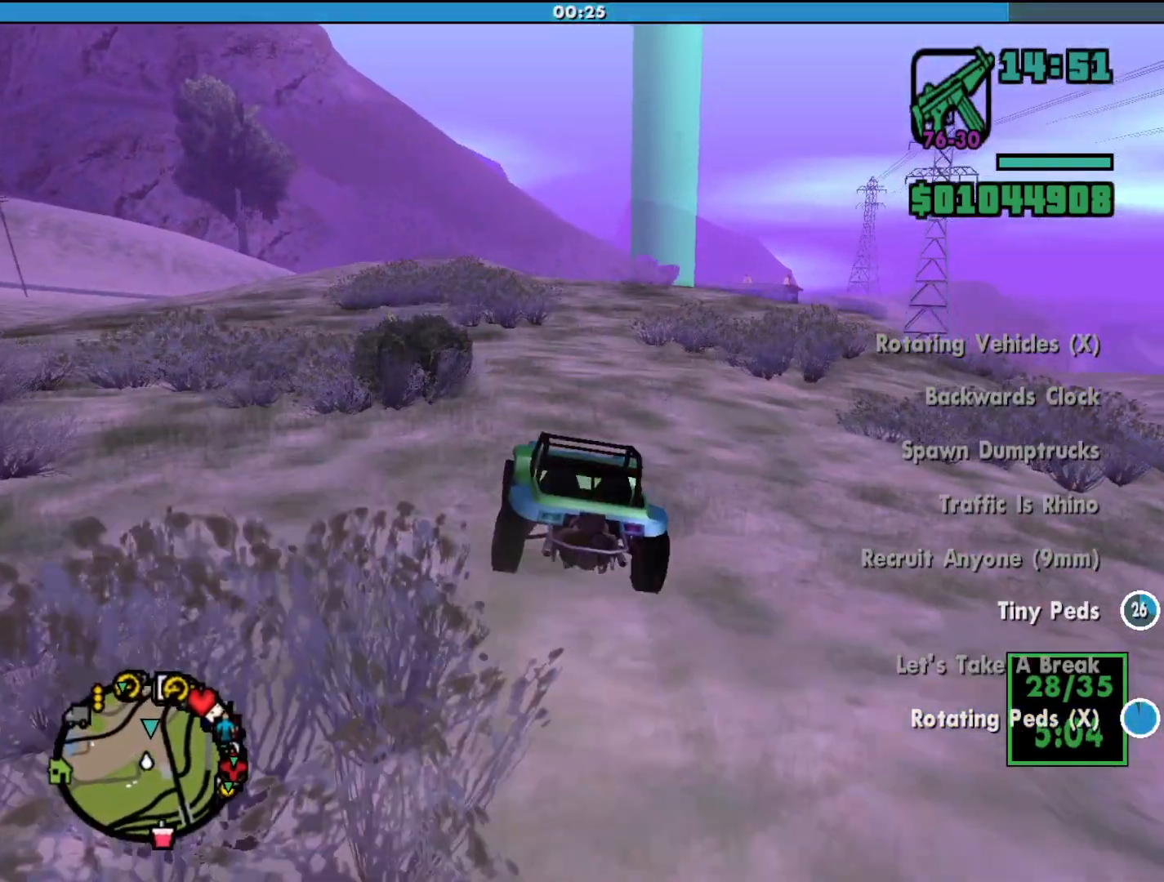
{"keys": ["w"], "mouse": [], "events": [[167, "d", "down"], [300, "d", "up"]]}
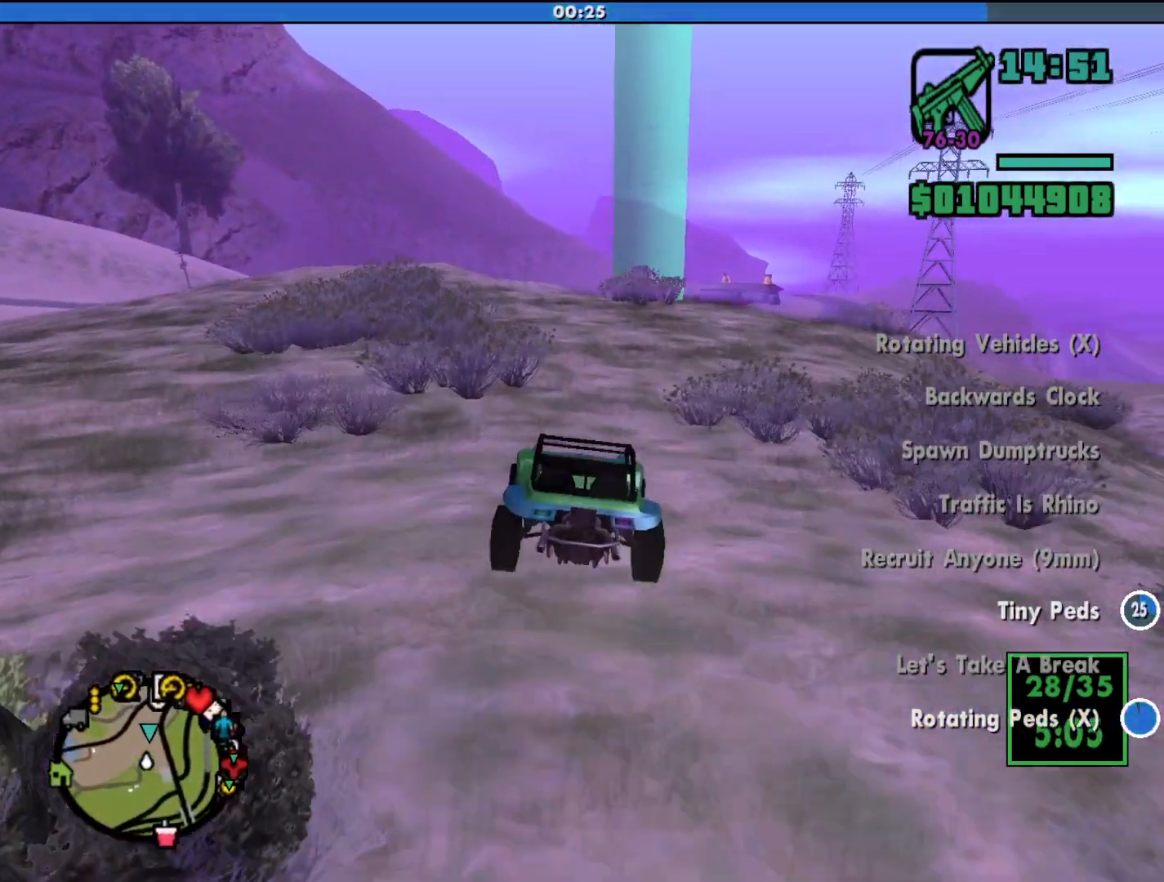
{"keys": ["w"], "mouse": [], "events": [[433, "d", "down"], [467, "d", "up"]]}
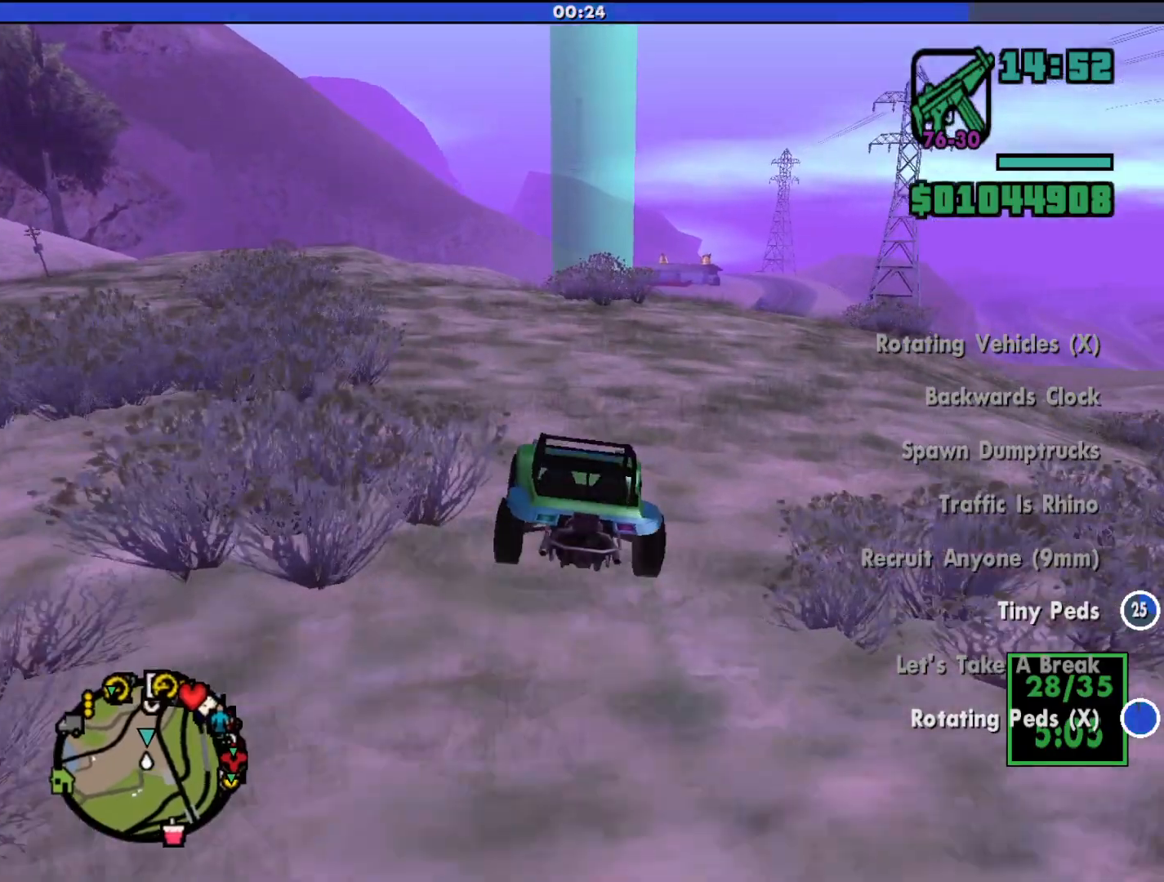
{"keys": ["w"], "mouse": [], "events": [[167, "a", "down"], [300, "a", "up"]]}
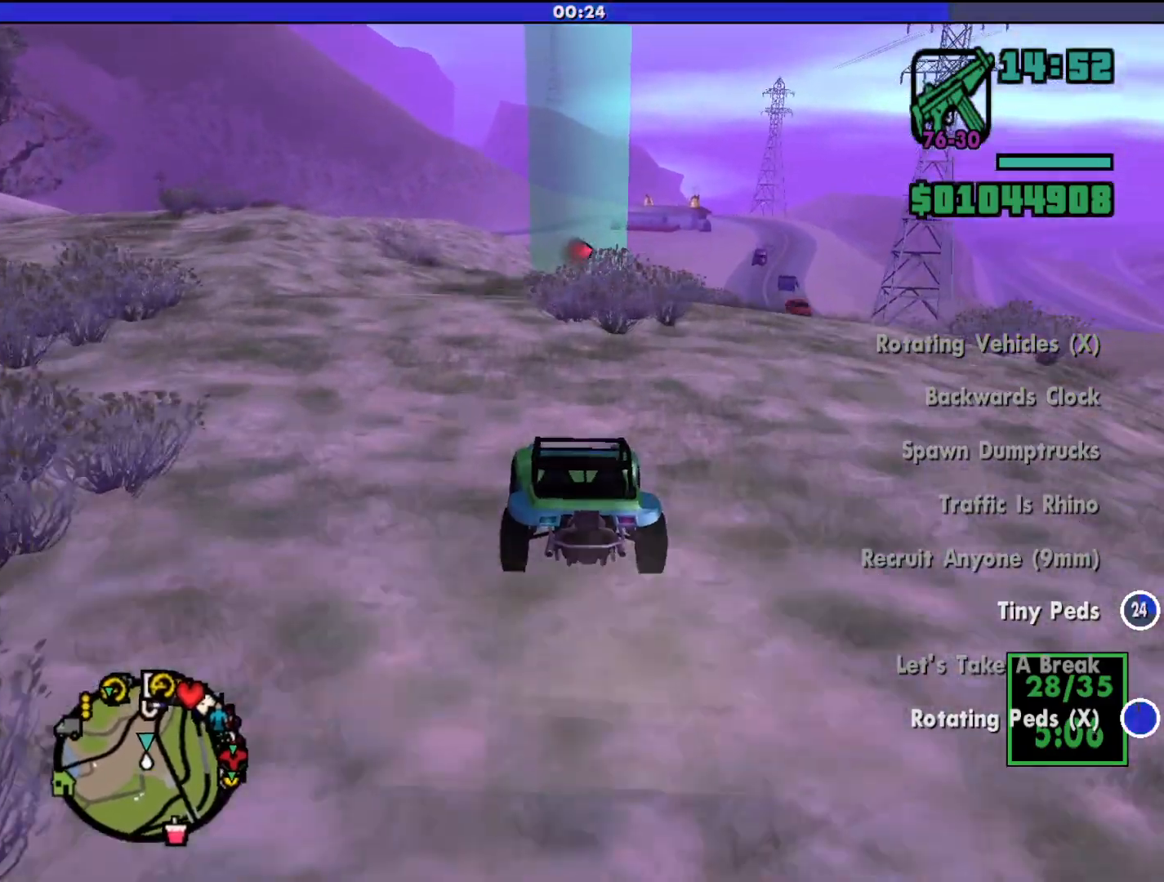
{"keys": ["w"], "mouse": [], "events": [[33, "d", "down"], [100, "d", "up"]]}